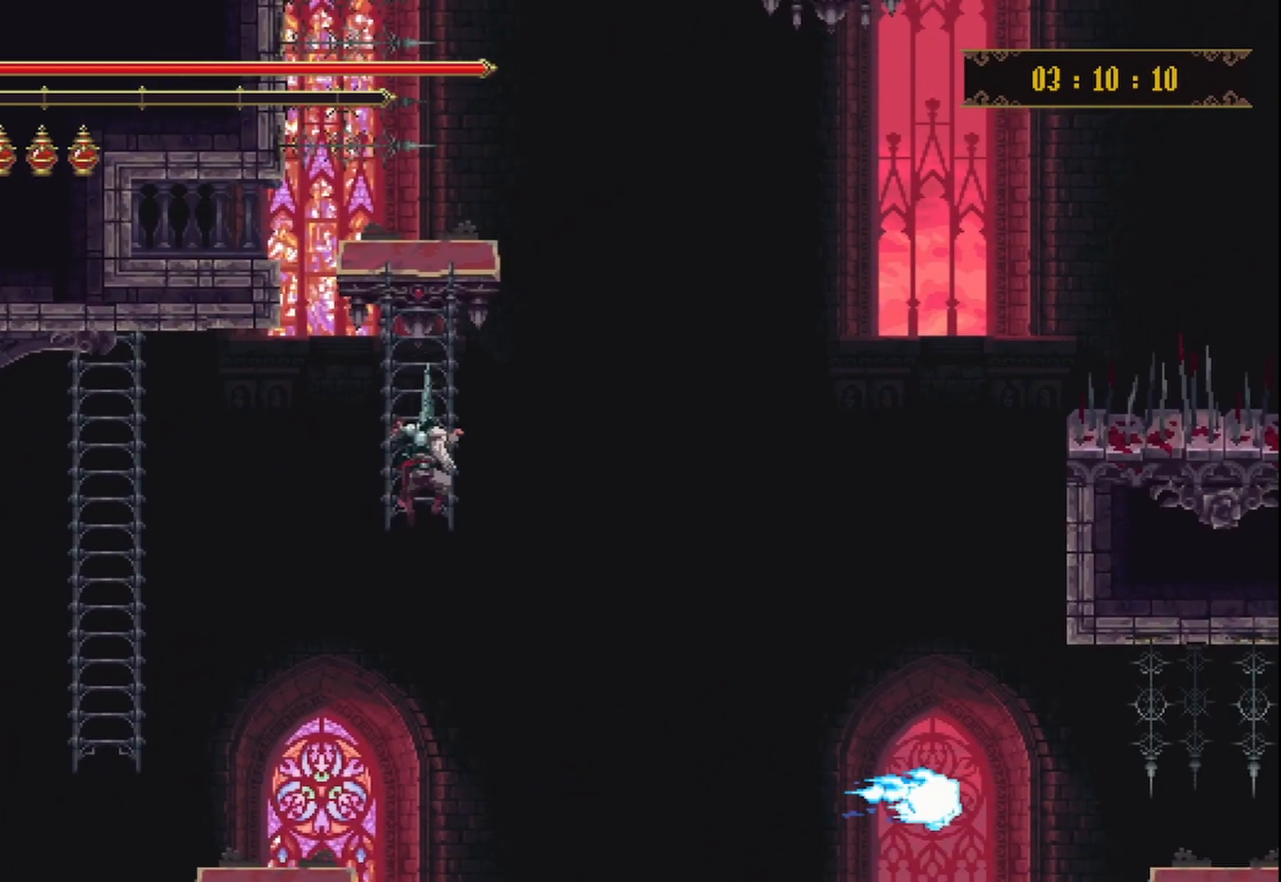
Gameplay with a controller (Xbox layout); each line is a JSON object with the inputs held at the frame after it. "events" lists button and stick changes between this image and that frame as [ms after this image, input, new state], when the widget could be followed in between. Not read: L3 R3.
{"buttons": [], "left_stick": "down", "right_stick": "center"}
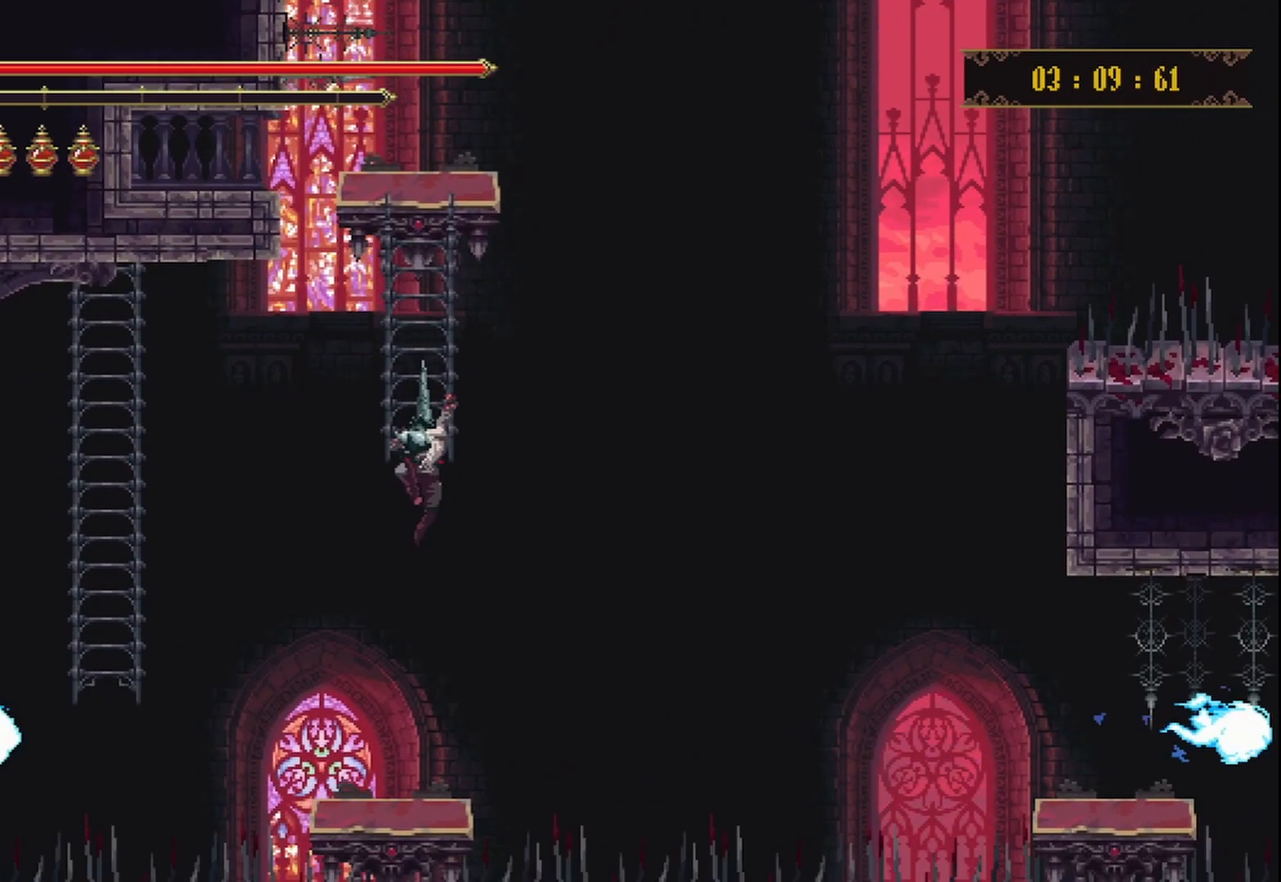
{"buttons": [], "left_stick": "right", "right_stick": "center", "events": [[375, "left_stick", "right"]]}
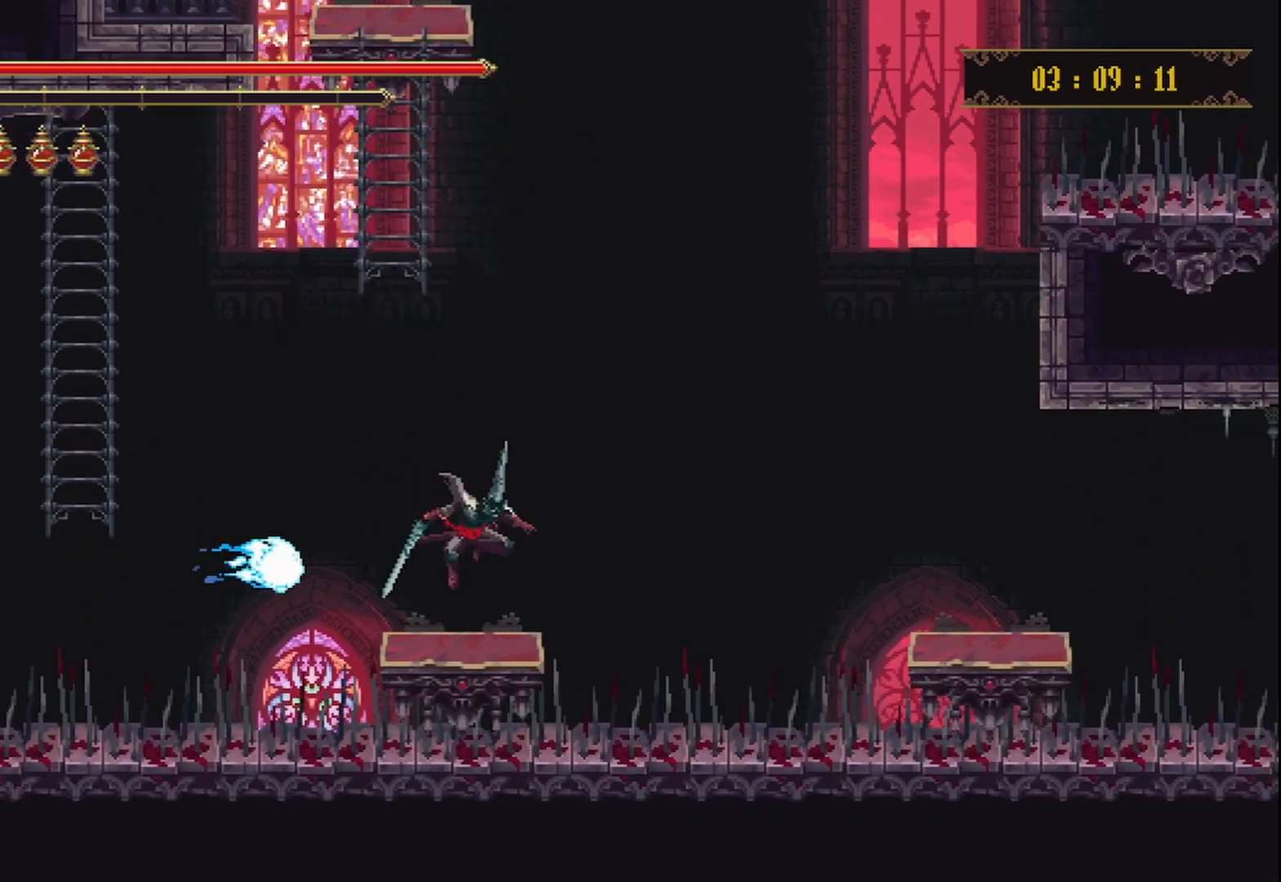
{"buttons": ["A"], "left_stick": "center", "right_stick": "center", "events": [[83, "left_stick", "center"], [208, "A", "down"]]}
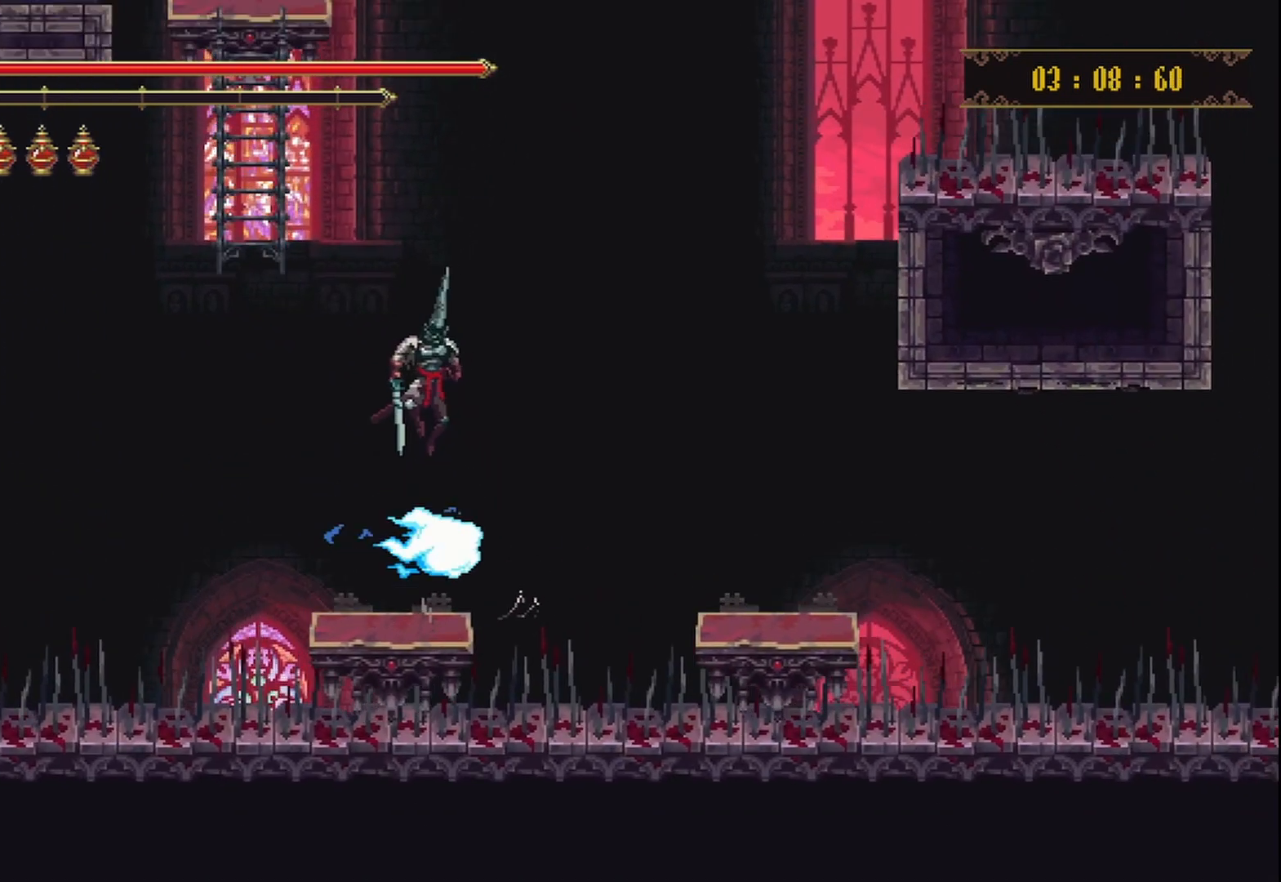
{"buttons": [], "left_stick": "right", "right_stick": "center", "events": [[83, "A", "up"], [83, "left_stick", "left"], [208, "left_stick", "center"], [458, "left_stick", "right"]]}
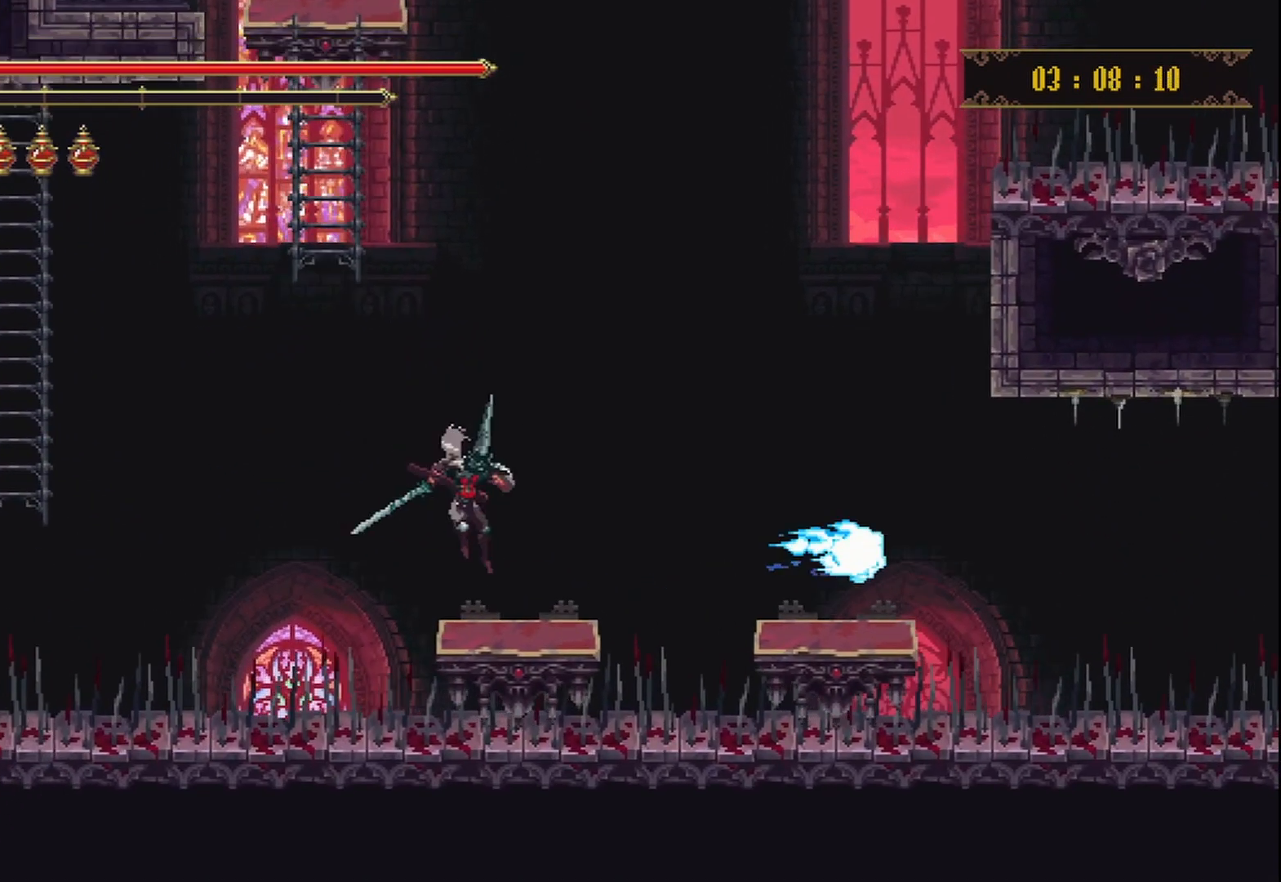
{"buttons": [], "left_stick": "right", "right_stick": "center", "events": [[125, "left_stick", "center"], [208, "A", "down"], [208, "left_stick", "right"], [333, "A", "up"]]}
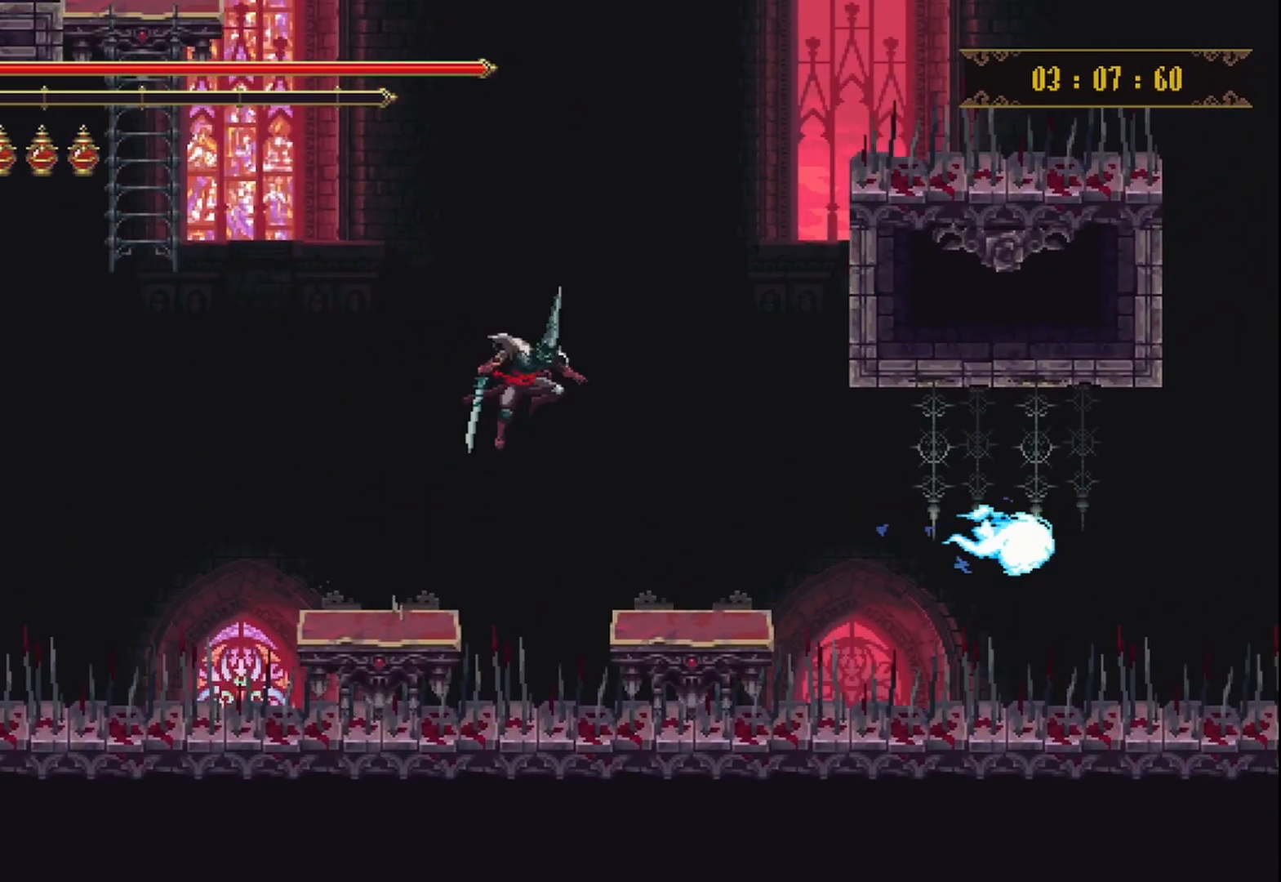
{"buttons": [], "left_stick": "center", "right_stick": "center", "events": [[208, "left_stick", "center"]]}
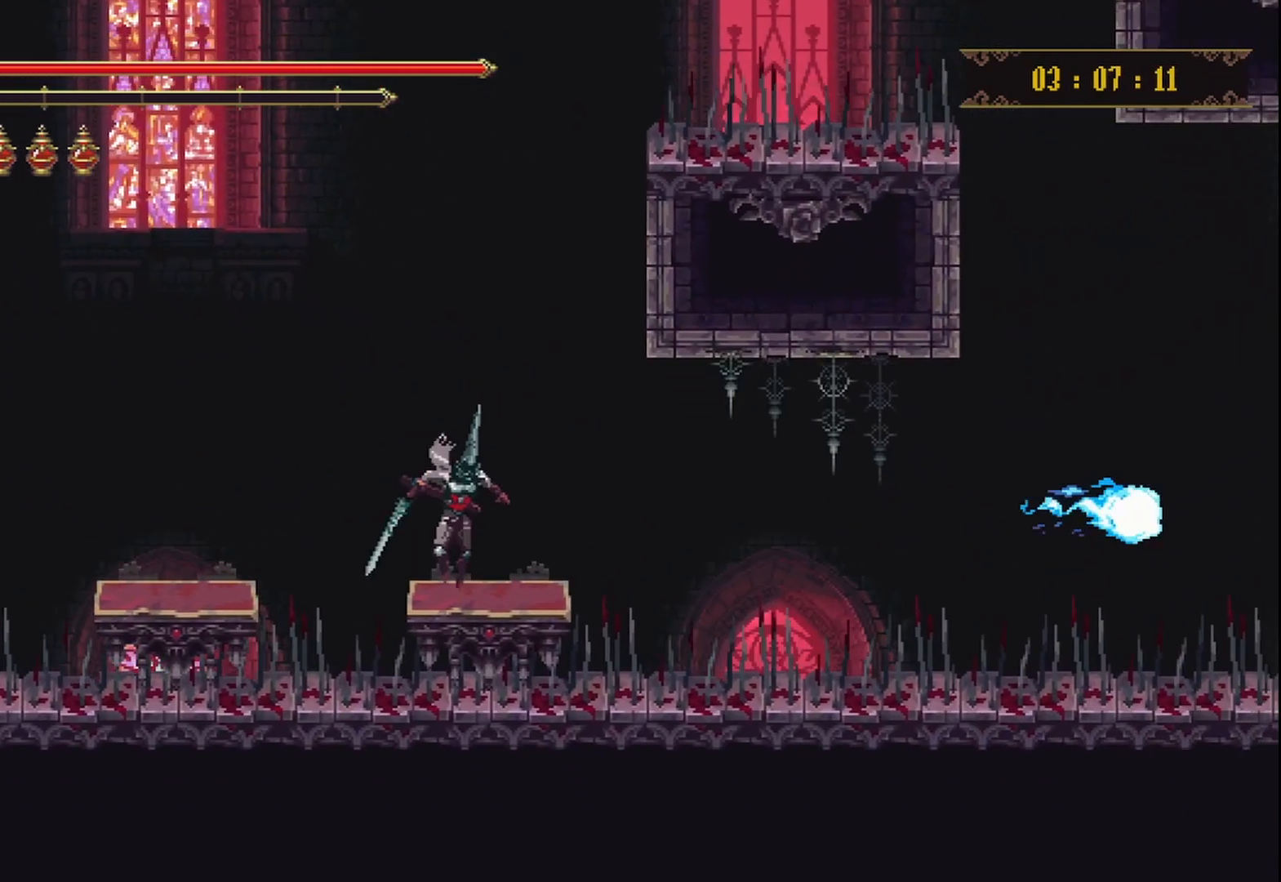
{"buttons": [], "left_stick": "center", "right_stick": "center", "events": [[42, "left_stick", "up-right"], [167, "left_stick", "center"]]}
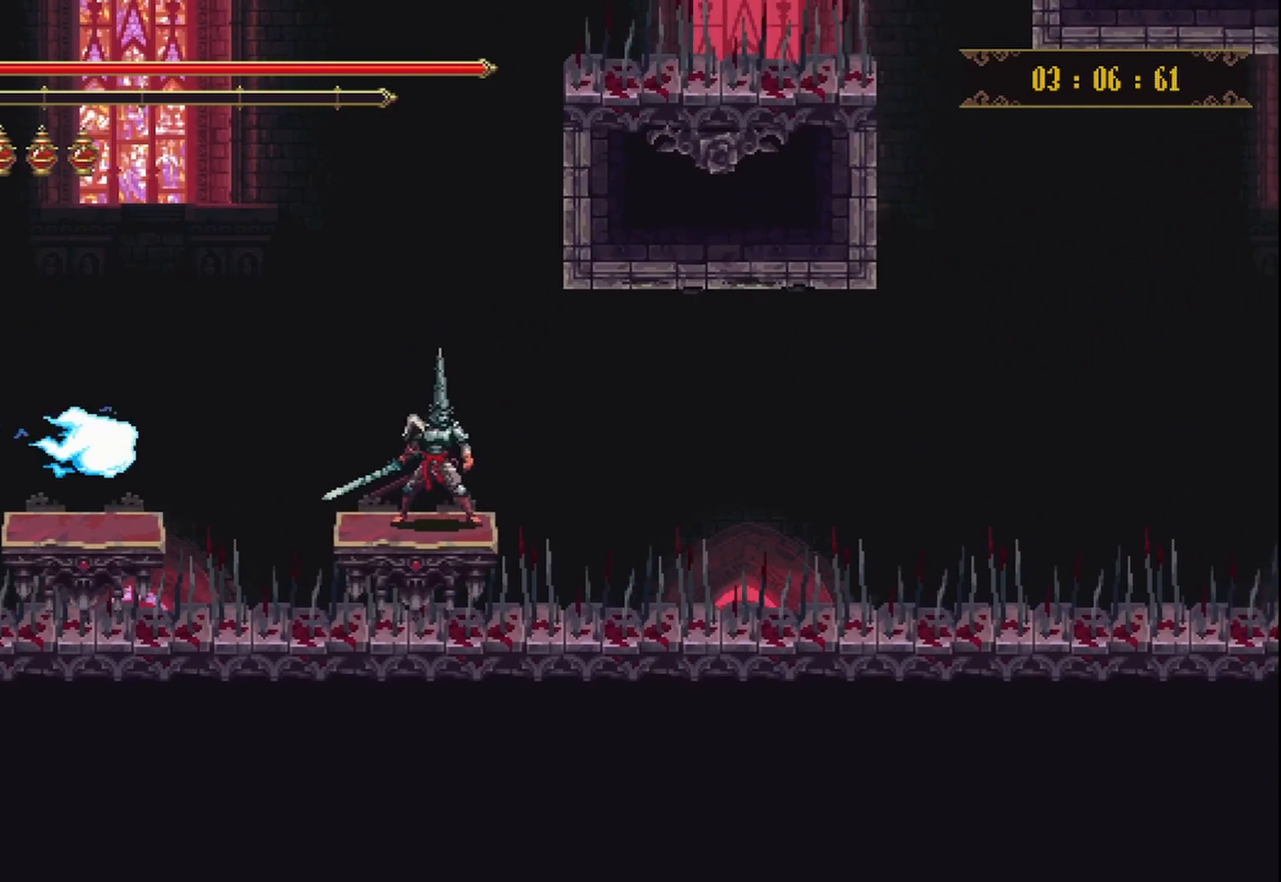
{"buttons": ["A"], "left_stick": "center", "right_stick": "center", "events": [[167, "A", "down"]]}
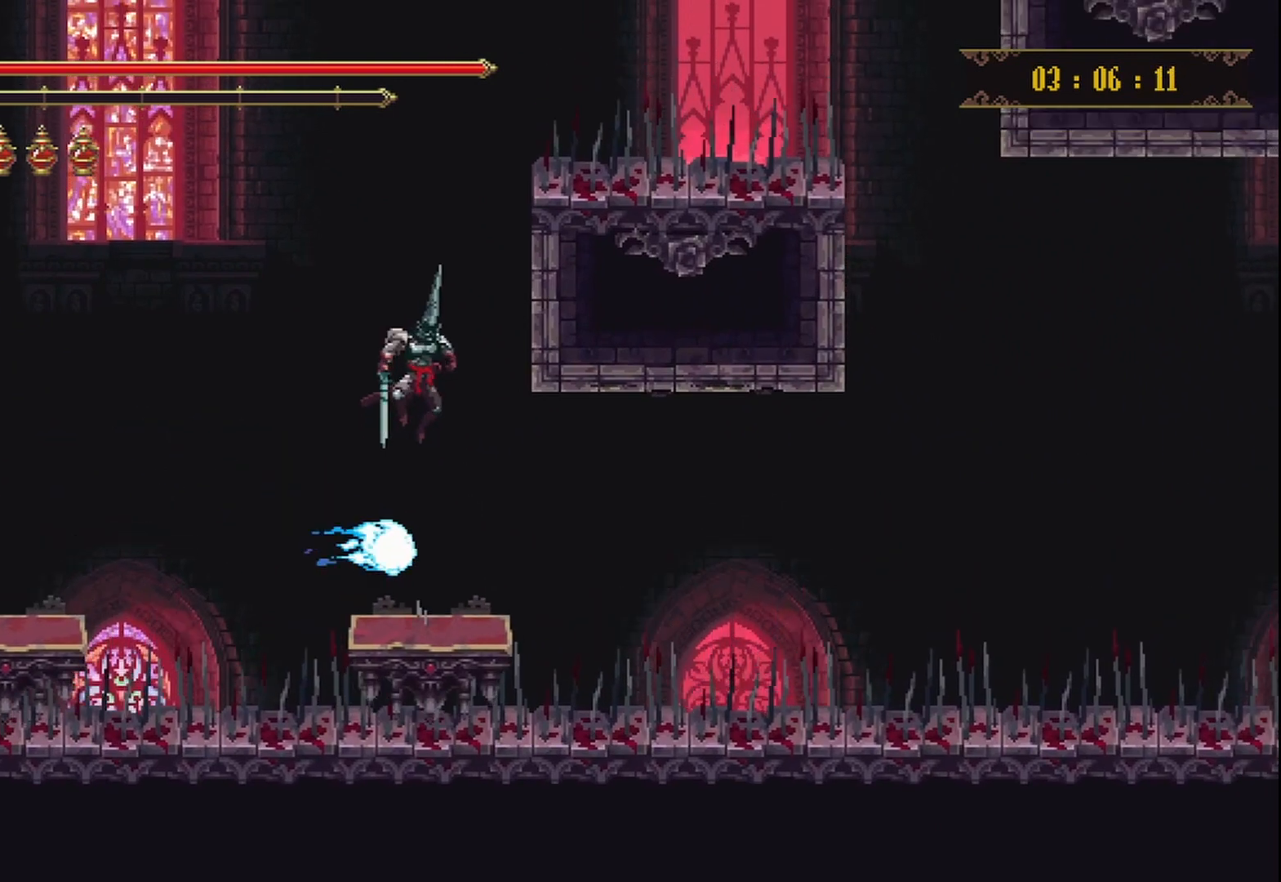
{"buttons": [], "left_stick": "center", "right_stick": "center", "events": [[83, "A", "up"], [292, "left_stick", "right"], [500, "left_stick", "center"]]}
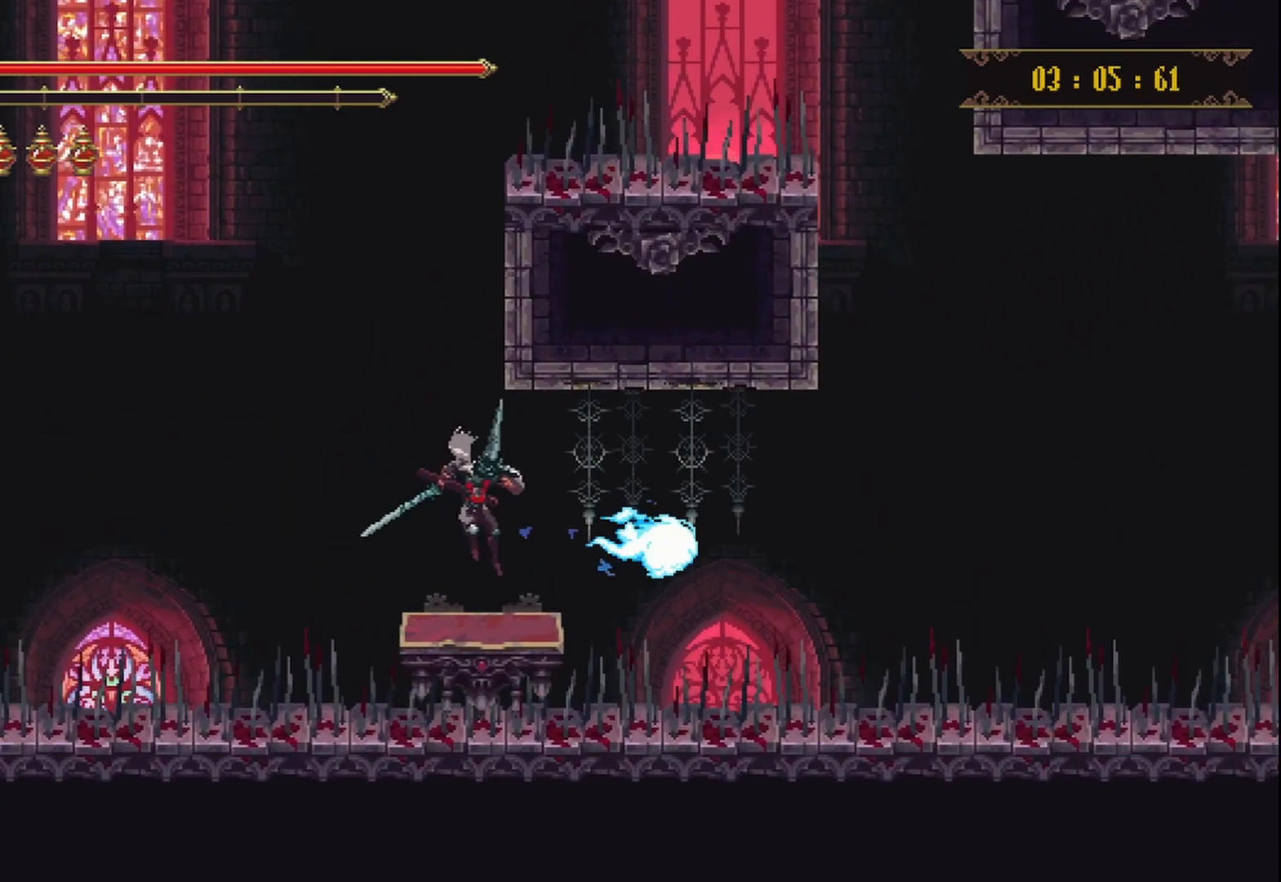
{"buttons": [], "left_stick": "down", "right_stick": "center", "events": [[83, "left_stick", "down"]]}
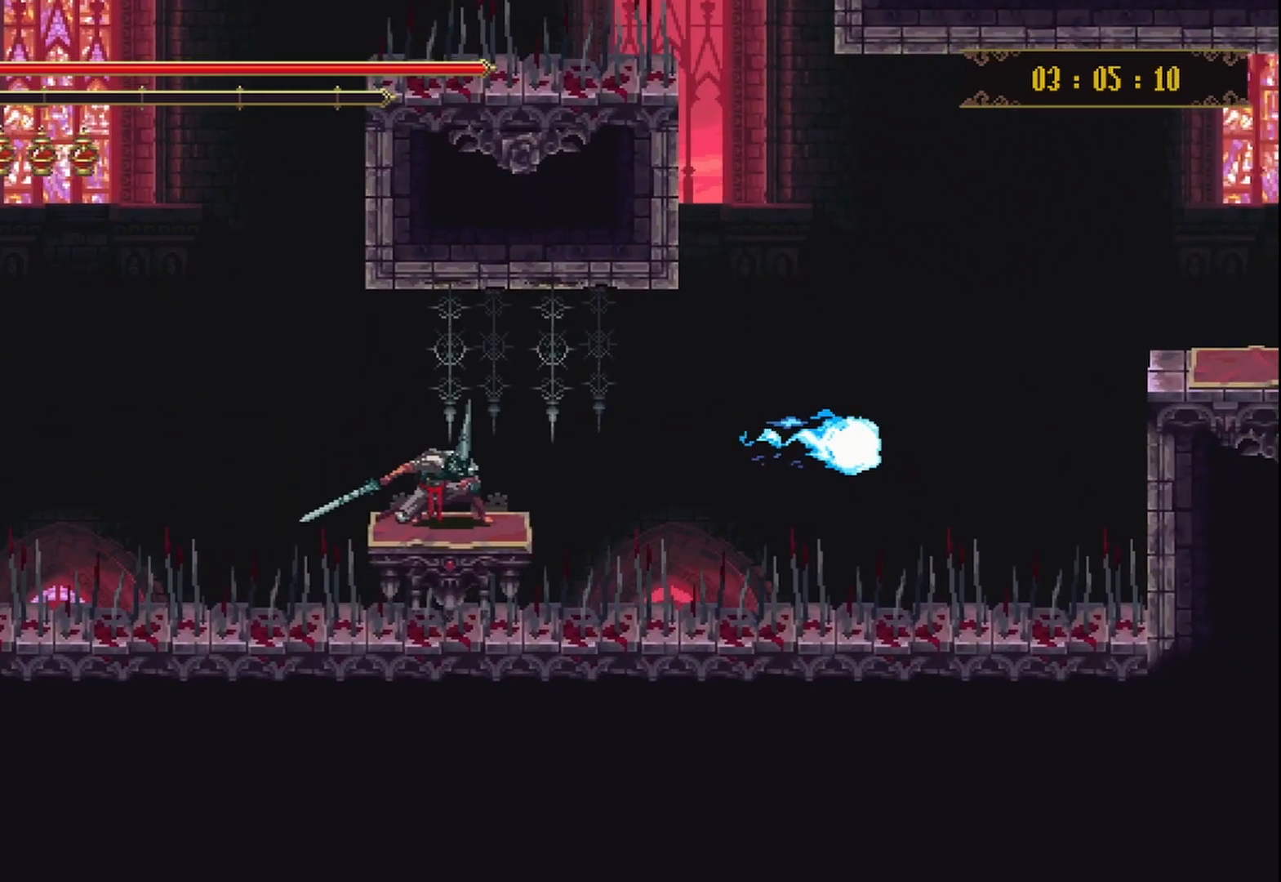
{"buttons": [], "left_stick": "down", "right_stick": "center", "events": []}
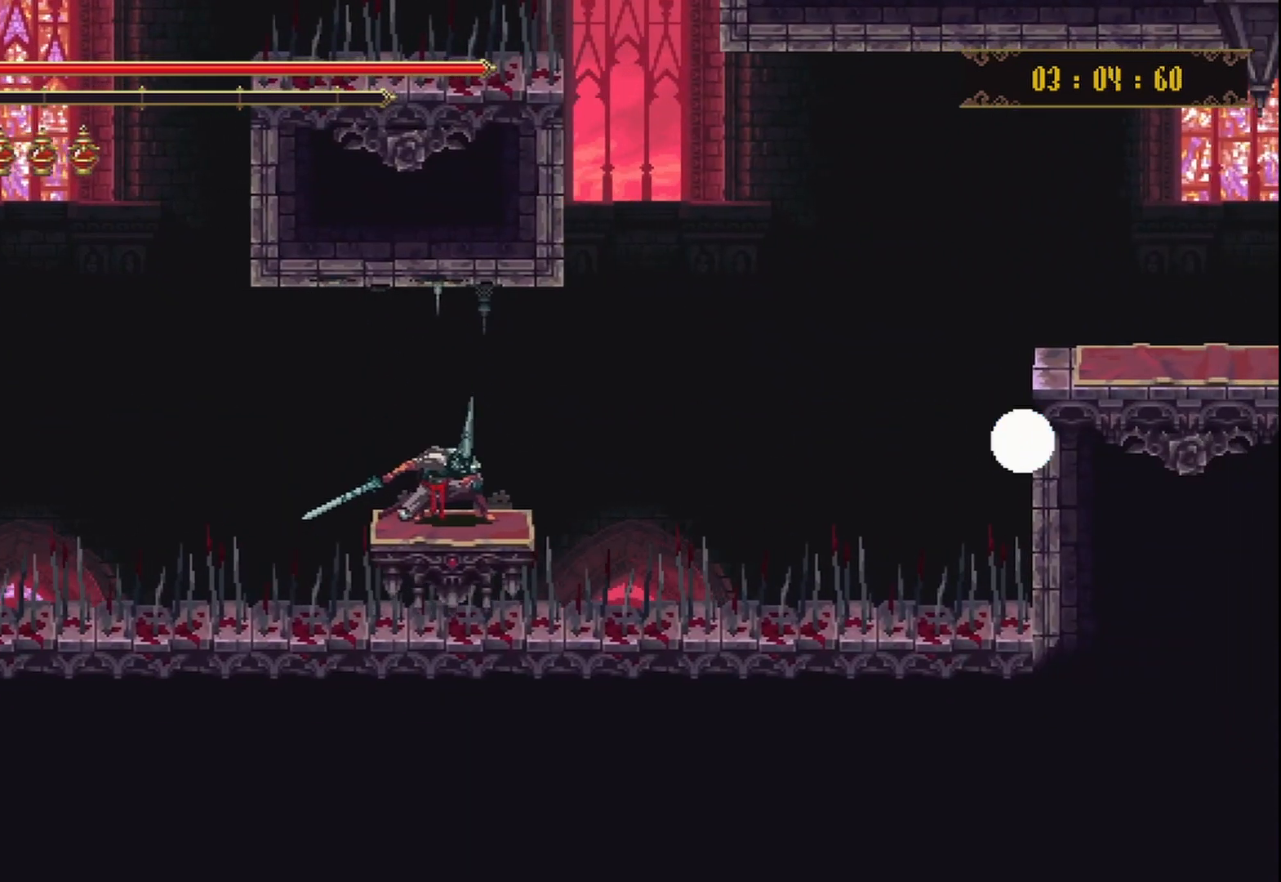
{"buttons": [], "left_stick": "center", "right_stick": "center", "events": [[375, "left_stick", "center"]]}
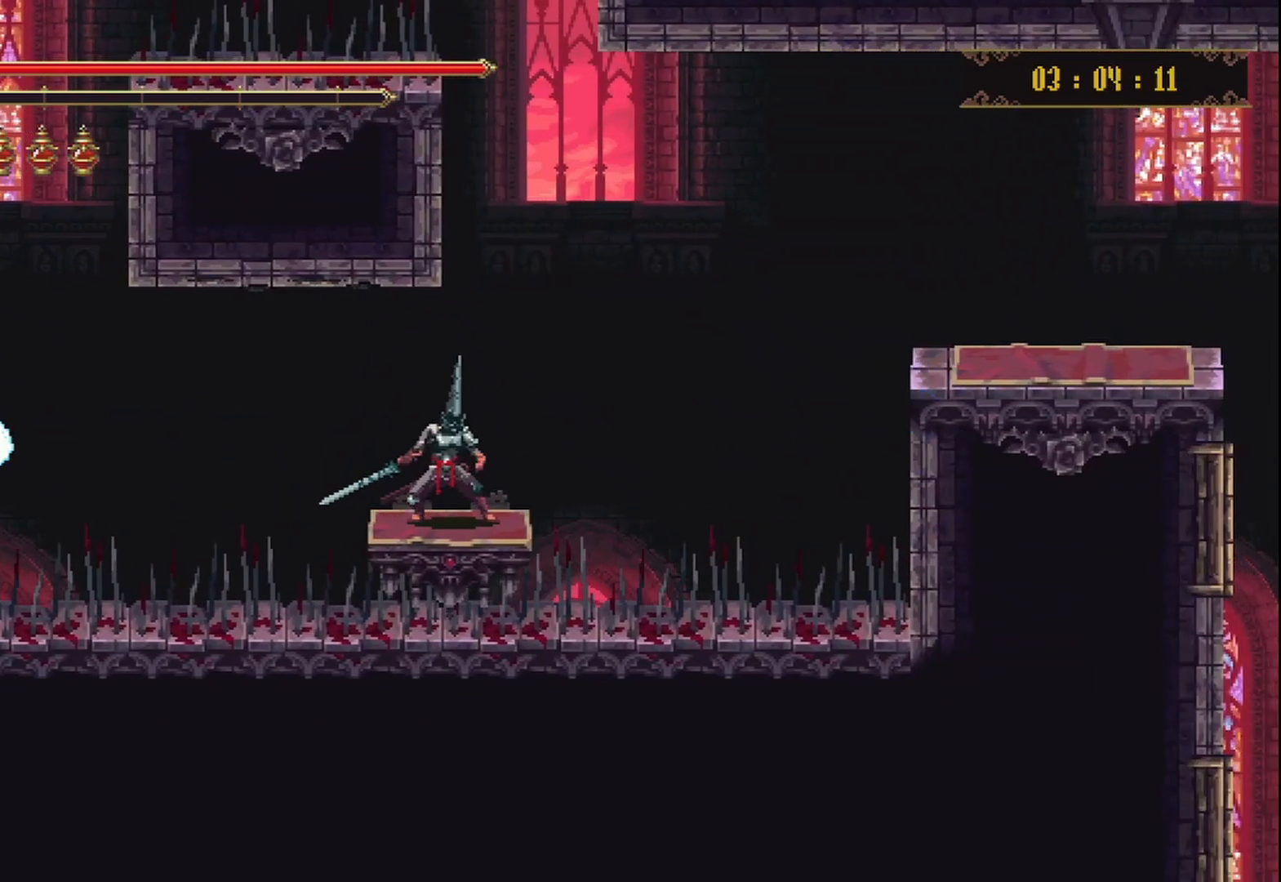
{"buttons": ["A"], "left_stick": "up-right", "right_stick": "center", "events": [[292, "left_stick", "up-right"], [458, "A", "down"]]}
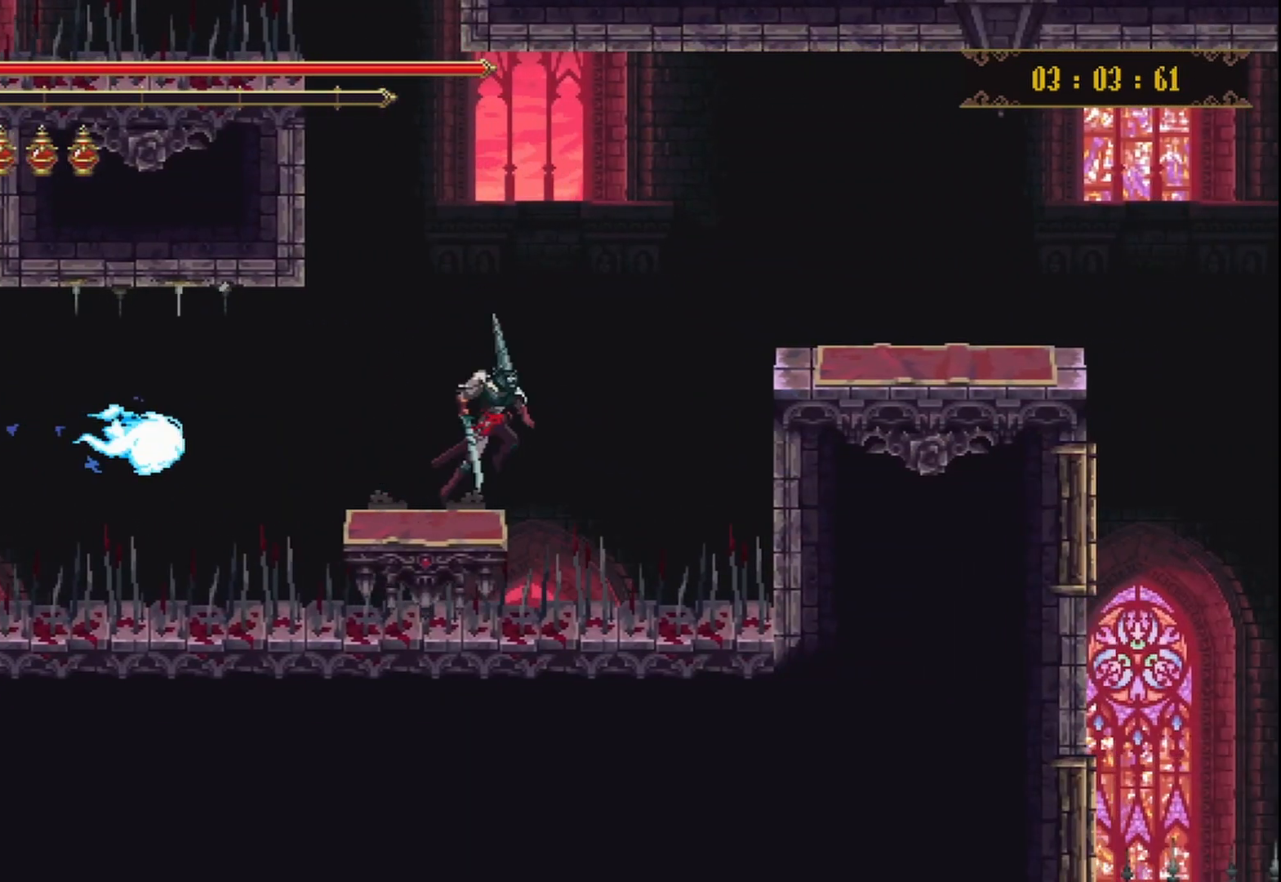
{"buttons": ["A"], "left_stick": "up-right", "right_stick": "center", "events": []}
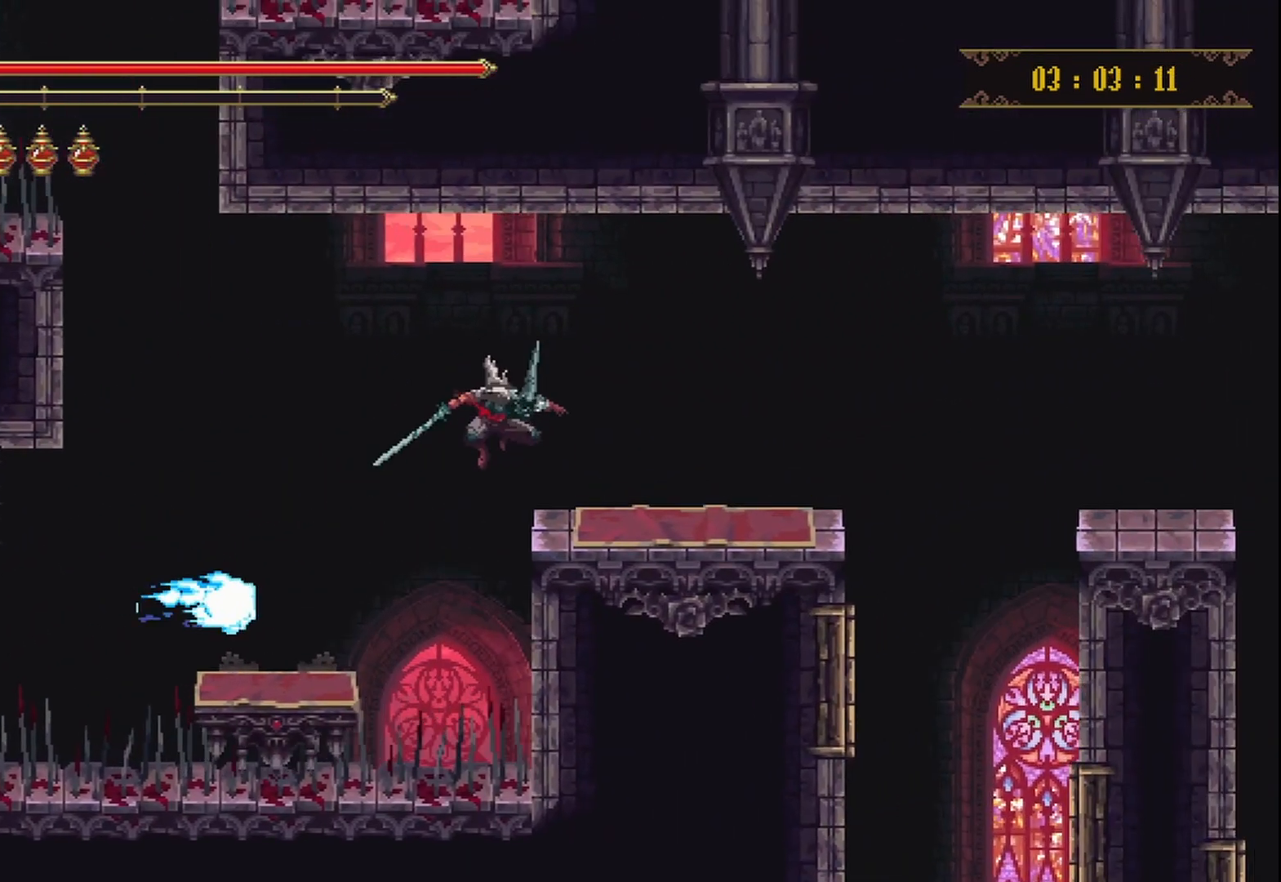
{"buttons": [], "left_stick": "up-right", "right_stick": "center", "events": [[125, "A", "up"]]}
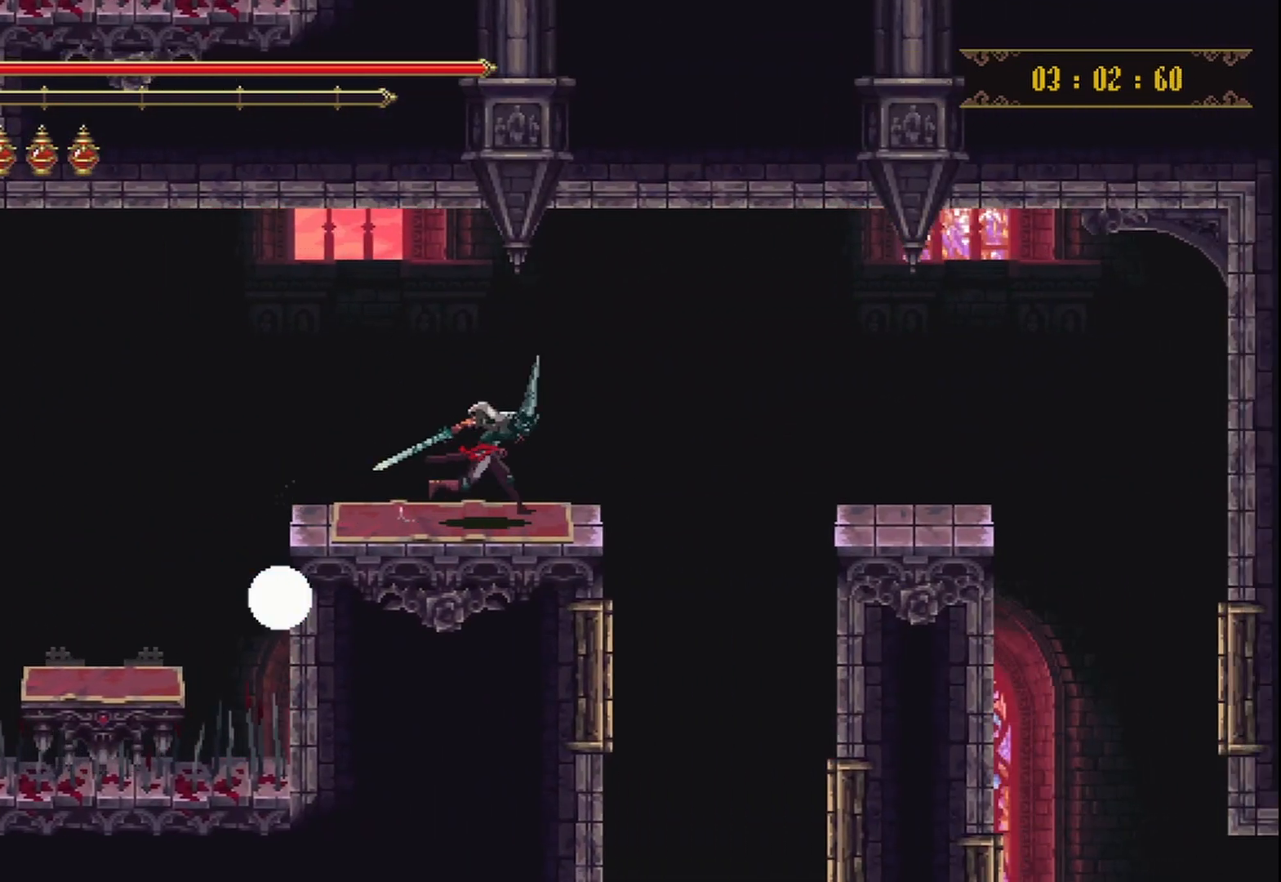
{"buttons": [], "left_stick": "up-right", "right_stick": "center", "events": [[42, "A", "down"], [333, "A", "up"]]}
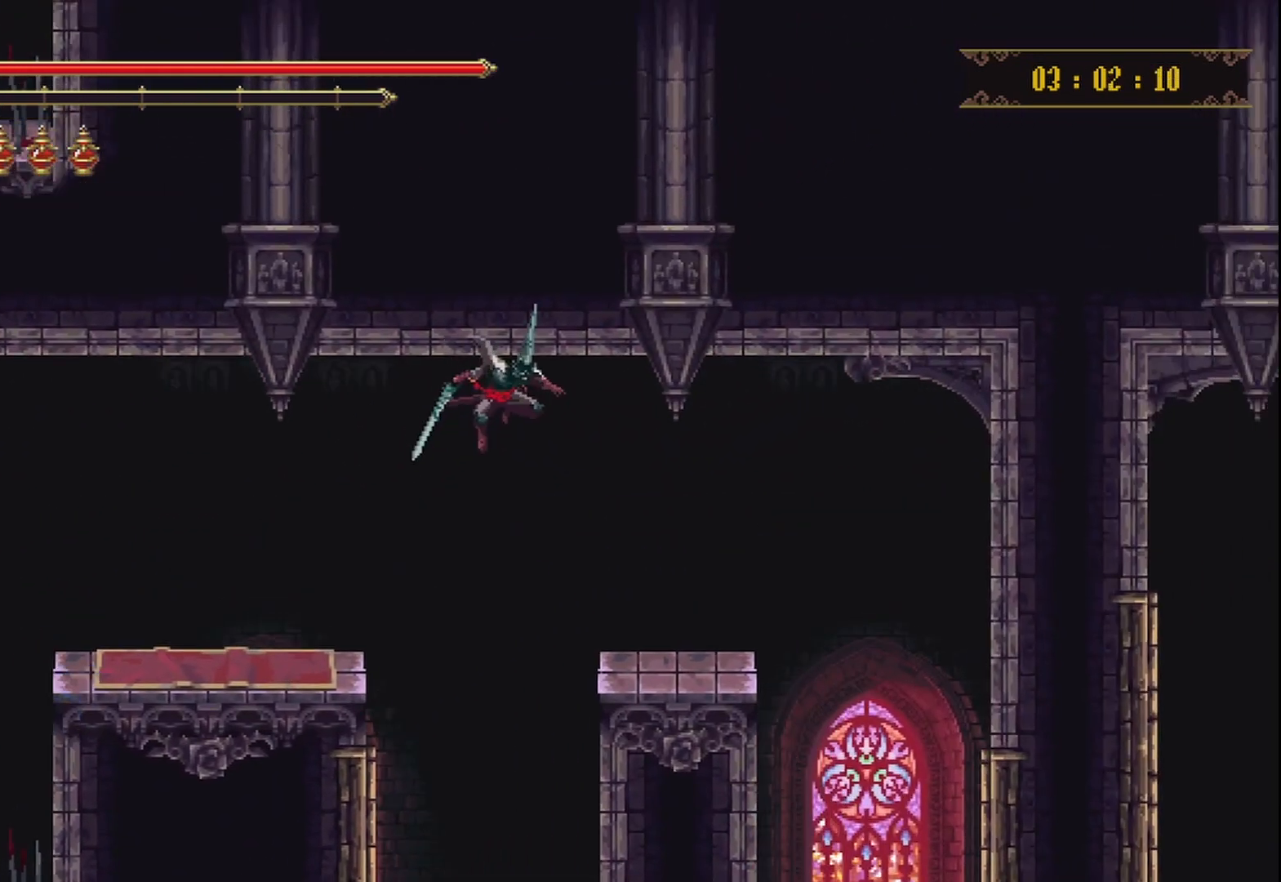
{"buttons": [], "left_stick": "up-right", "right_stick": "center", "events": []}
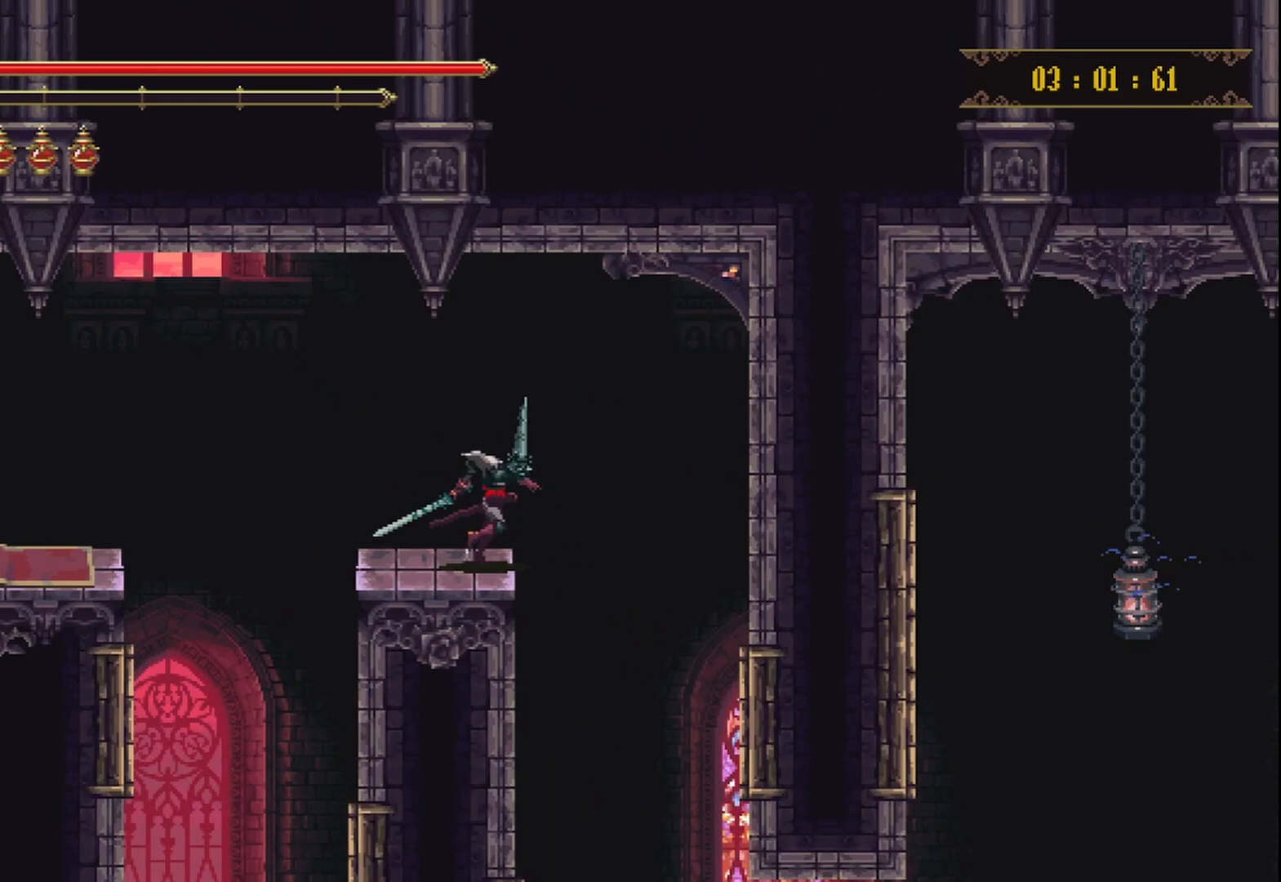
{"buttons": [], "left_stick": "right", "right_stick": "center", "events": [[125, "left_stick", "right"]]}
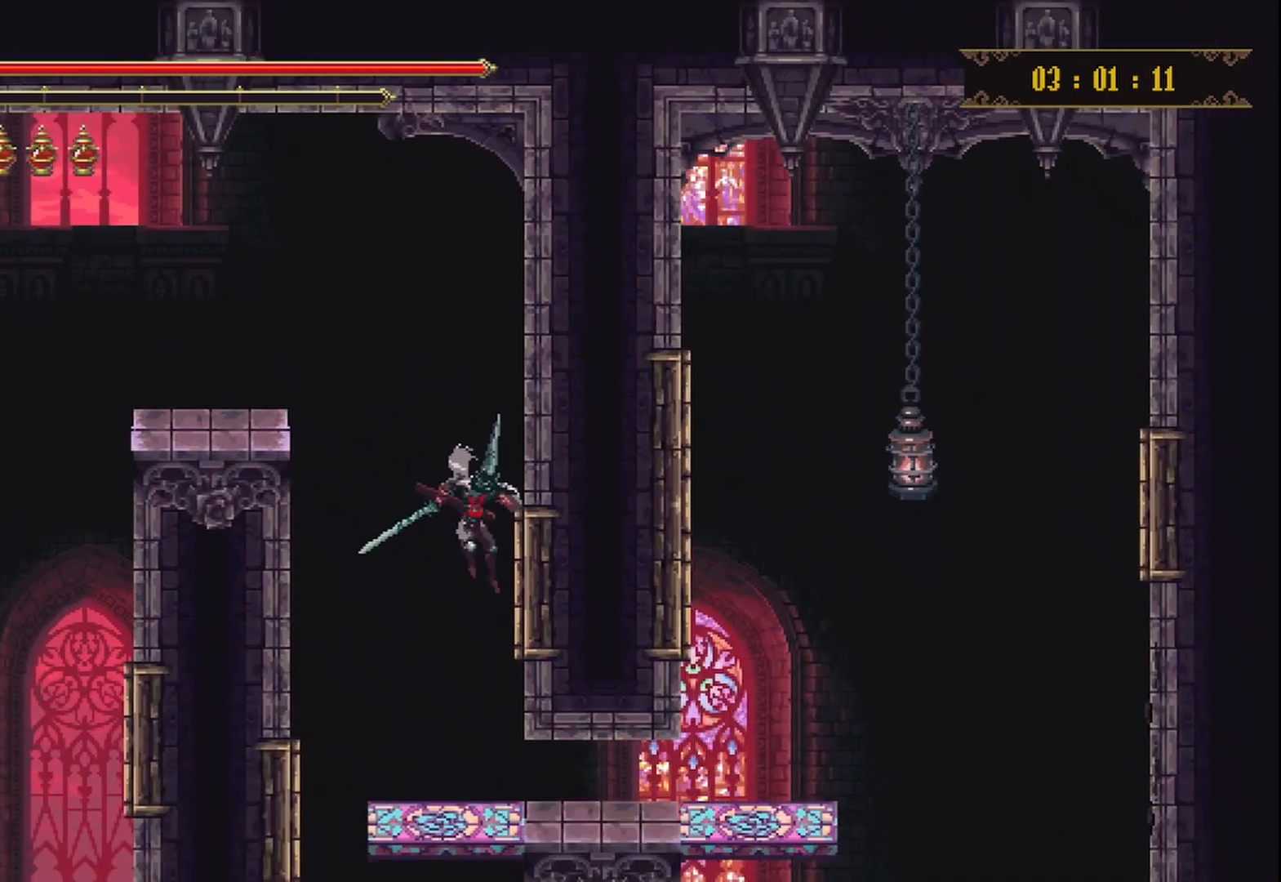
{"buttons": ["R2"], "left_stick": "right", "right_stick": "center", "events": [[83, "B", "down"], [250, "B", "up"], [417, "R2", "down"]]}
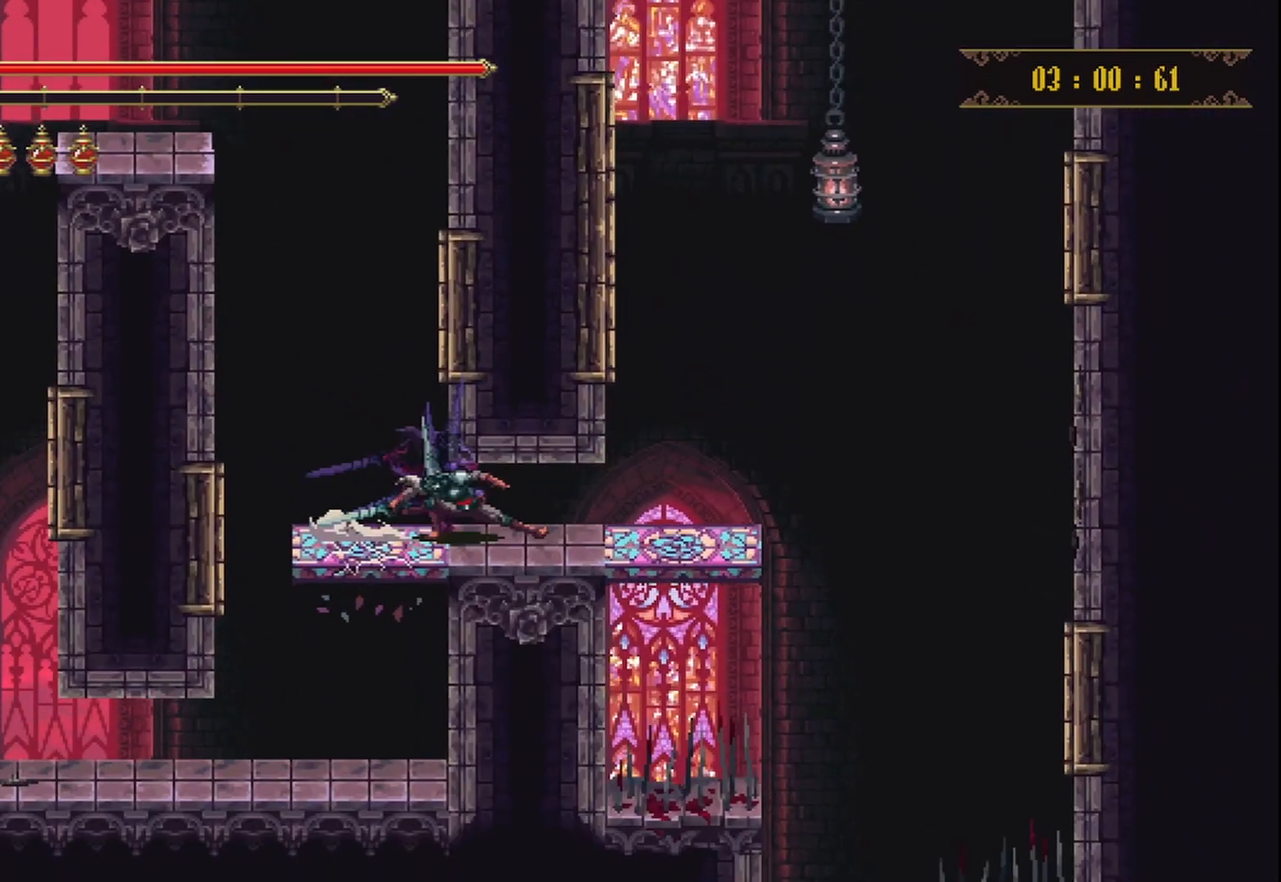
{"buttons": ["A"], "left_stick": "right", "right_stick": "center", "events": [[83, "R2", "up"], [417, "A", "down"]]}
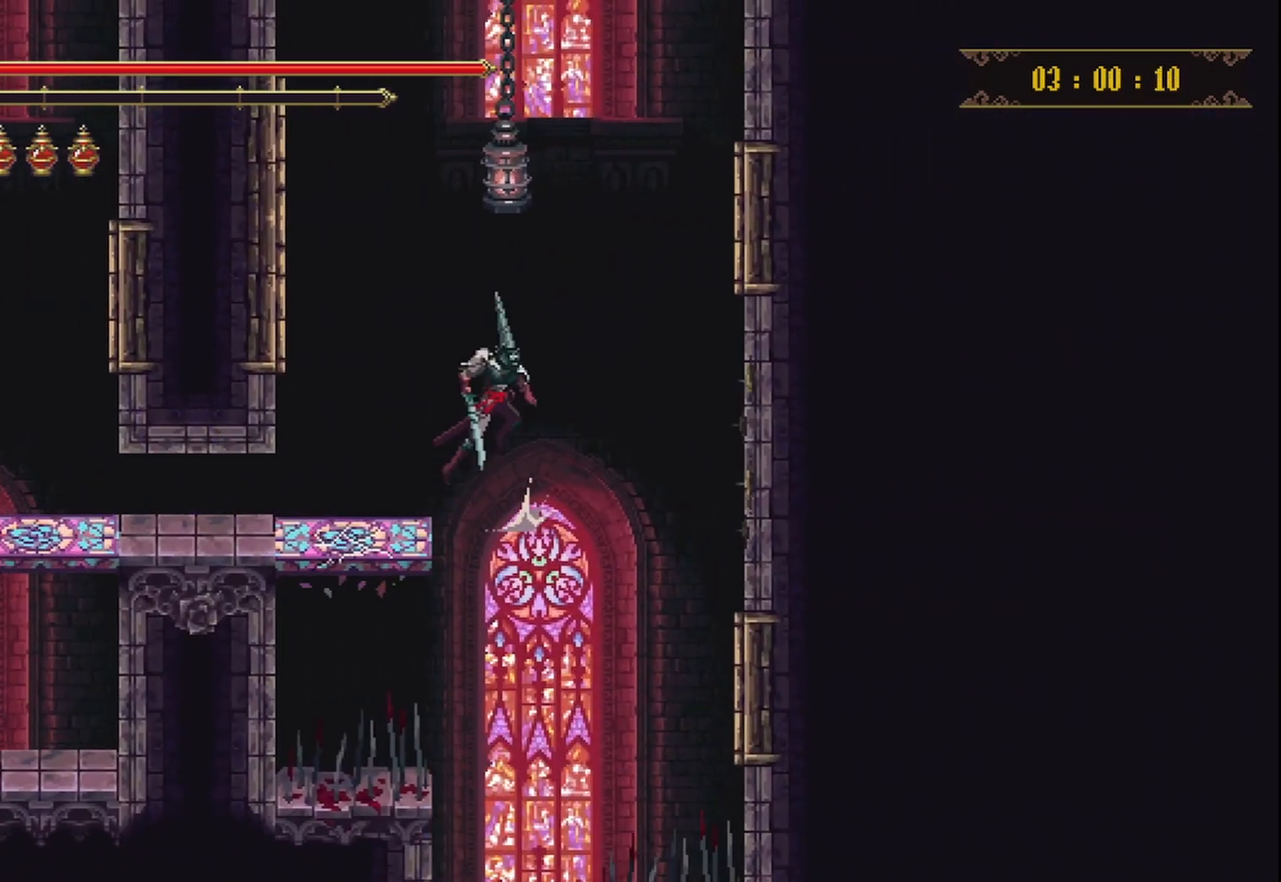
{"buttons": [], "left_stick": "right", "right_stick": "center", "events": [[167, "A", "up"]]}
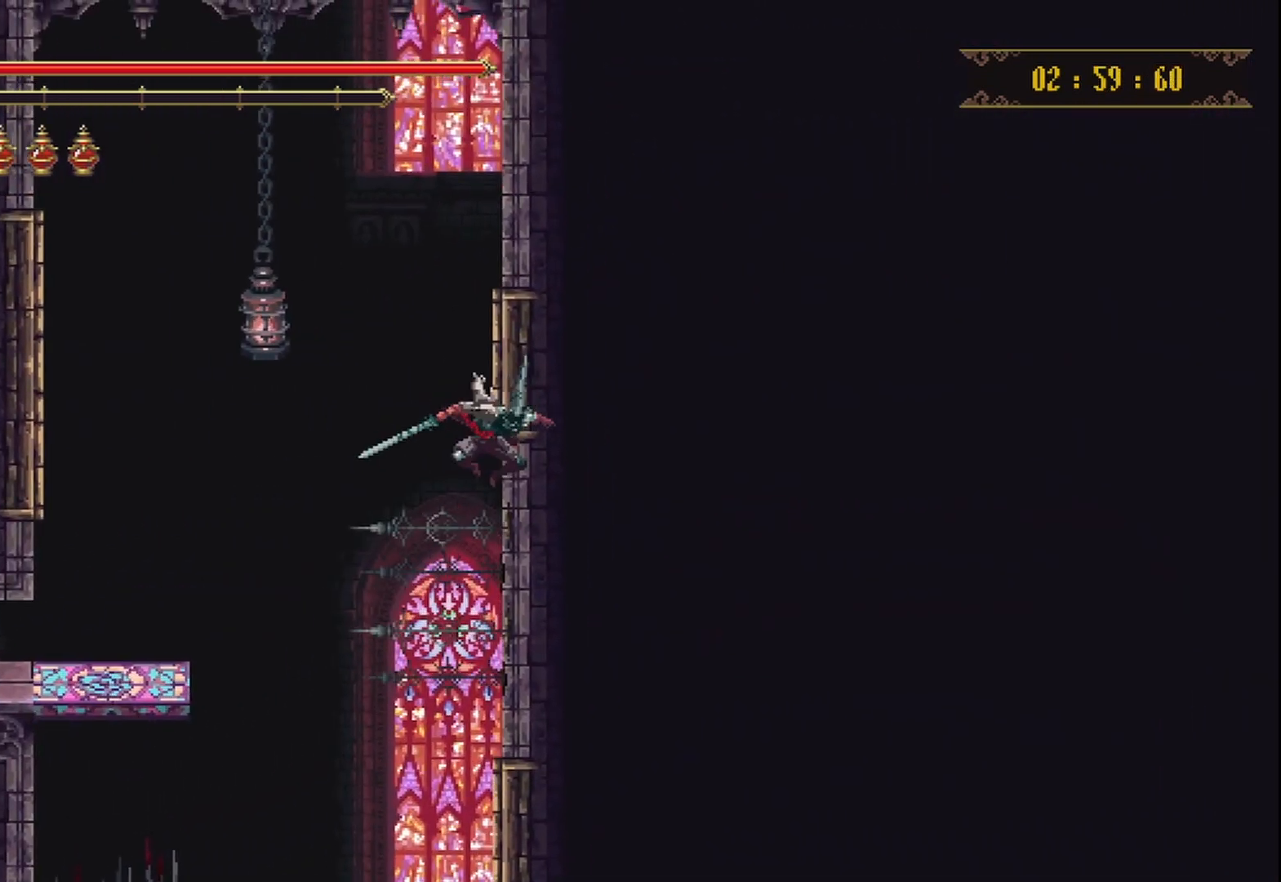
{"buttons": ["B"], "left_stick": "right", "right_stick": "center", "events": [[417, "B", "down"]]}
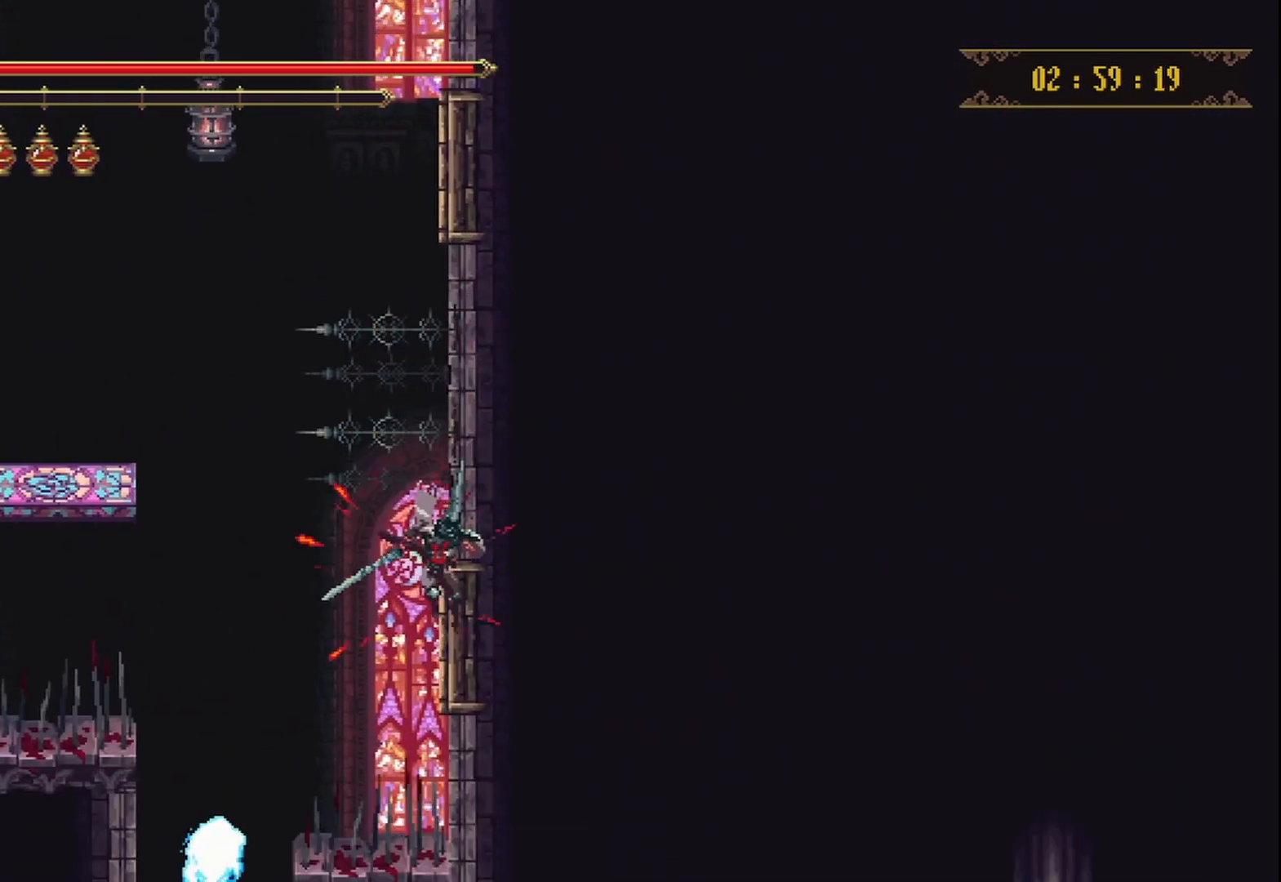
{"buttons": [], "left_stick": "up-right", "right_stick": "center", "events": [[167, "B", "up"], [250, "B", "down"], [375, "B", "up"], [417, "left_stick", "up-right"]]}
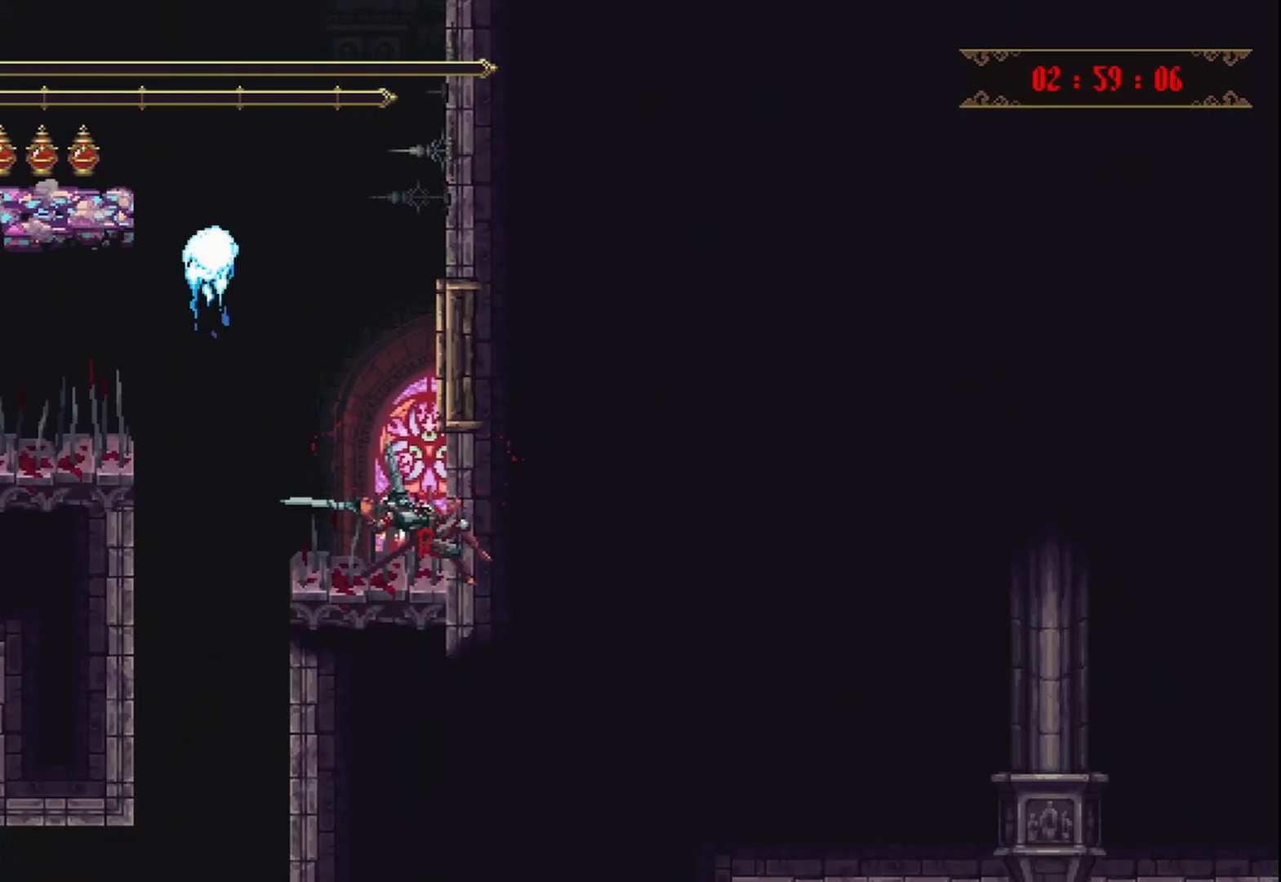
{"buttons": [], "left_stick": "center", "right_stick": "center", "events": [[250, "left_stick", "center"]]}
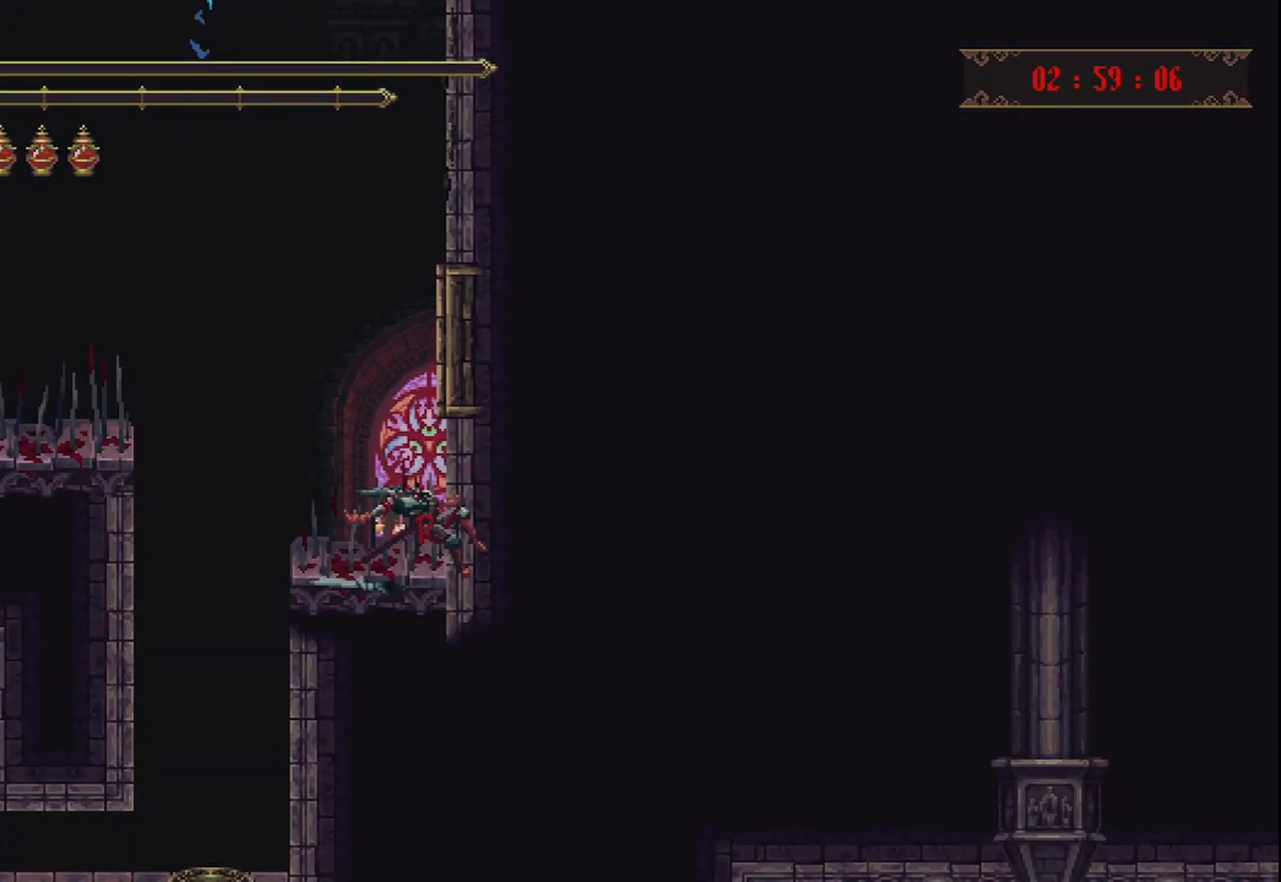
{"buttons": [], "left_stick": "center", "right_stick": "center", "events": []}